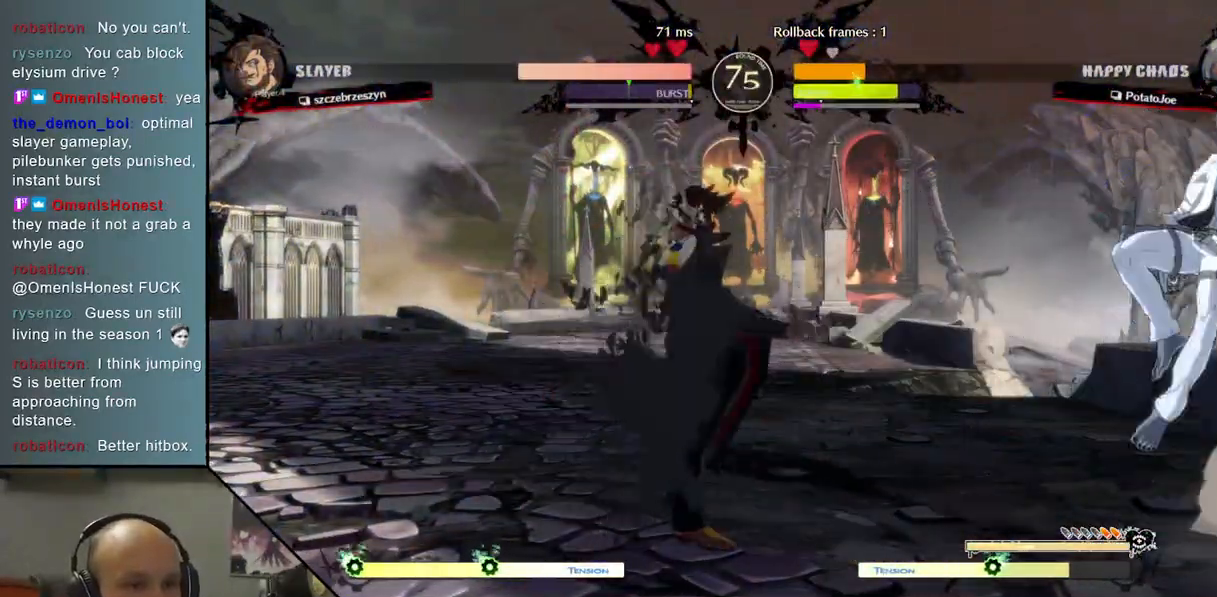
Gameplay with a controller (arcade stick); each line is a JSON object with the inputs held at the frame after it. "events" lists button and stick changes between this image and that frame as [ms after this image, input, new state], when the widget could be followed in between. Not read: L3 R3 other_buttons.
{"buttons": [], "left_stick": "left", "events": [[217, "left_stick", "left"], [333, "TRIANGLE", "down"], [483, "TRIANGLE", "up"]]}
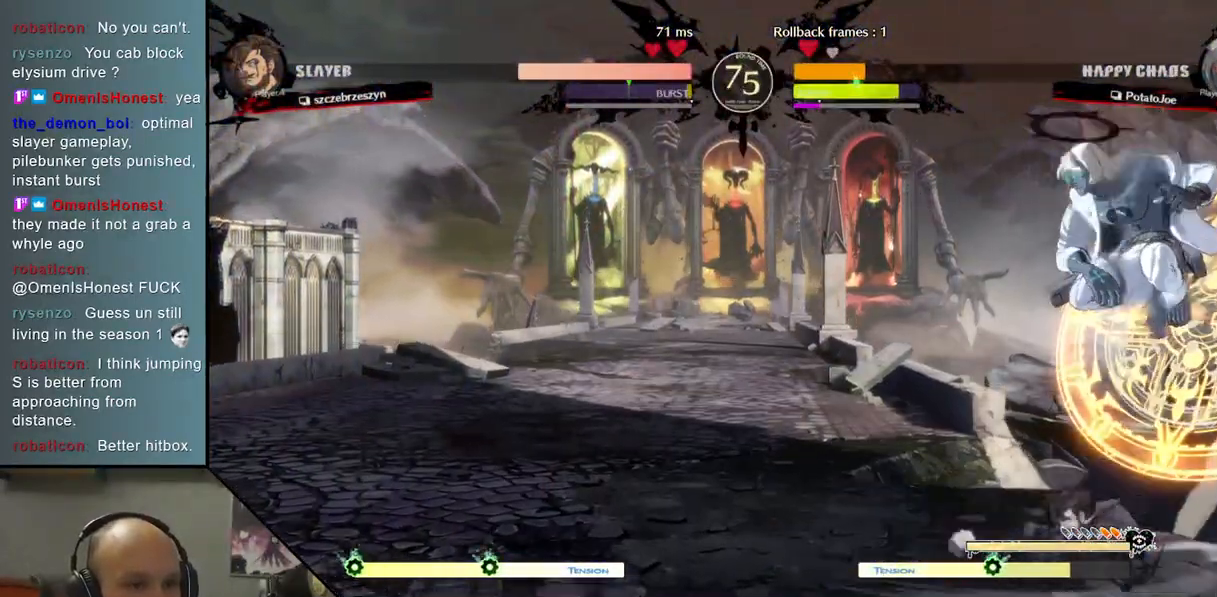
{"buttons": [], "left_stick": "left", "events": []}
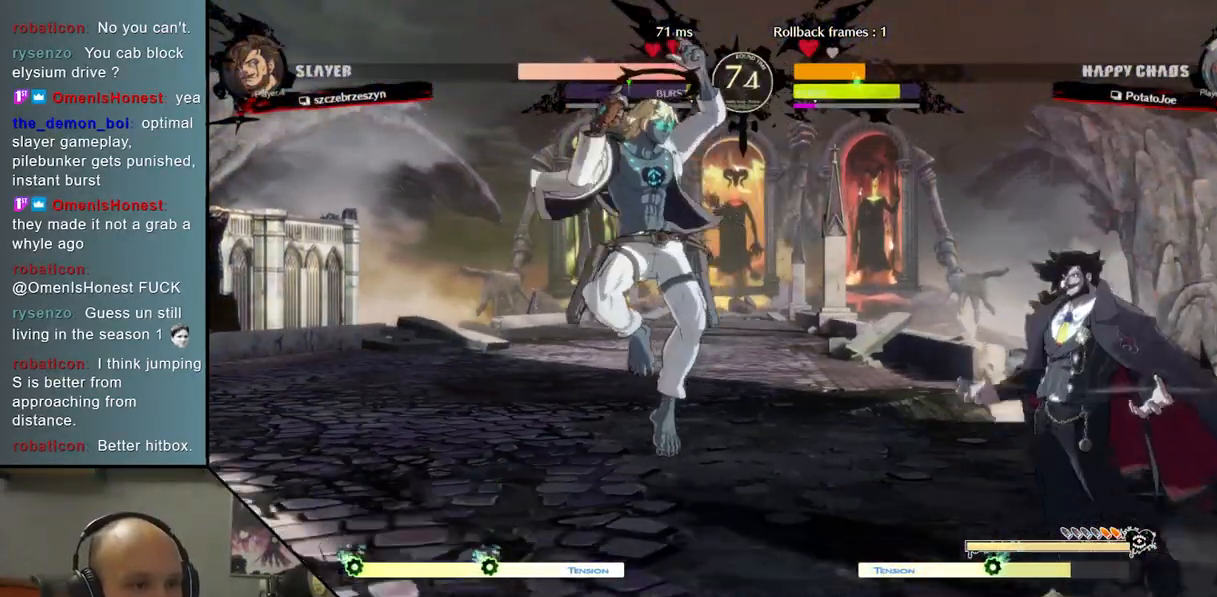
{"buttons": [], "left_stick": "left", "events": [[233, "left_stick", "up"], [467, "left_stick", "left"]]}
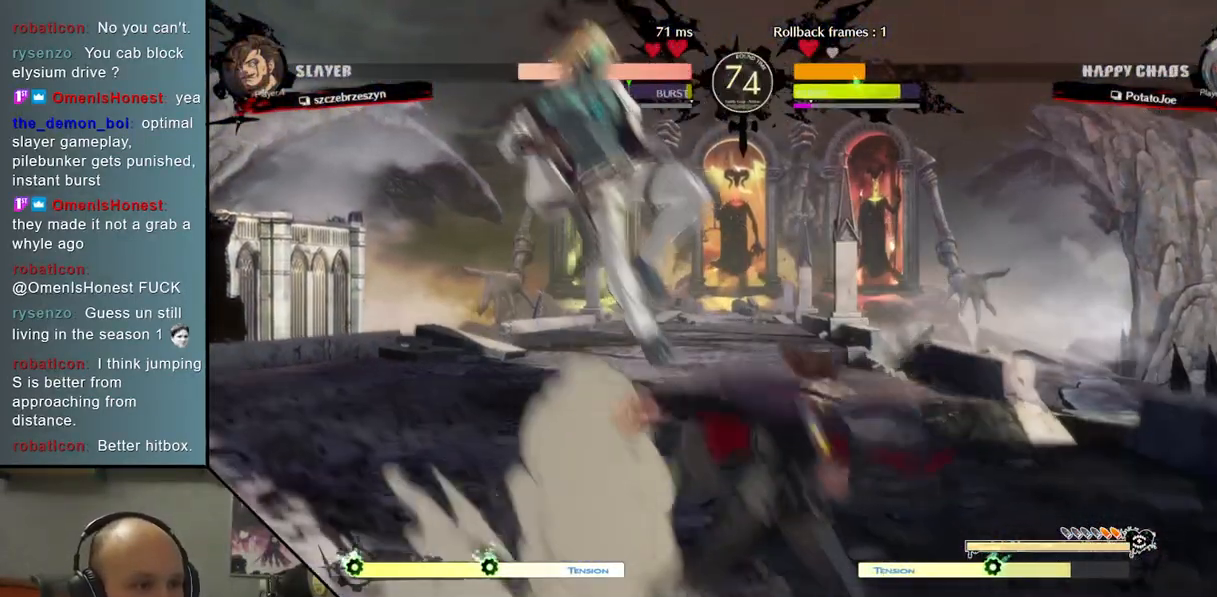
{"buttons": ["SQUARE"], "left_stick": "down", "events": [[150, "left_stick", "right"], [250, "SQUARE", "down"], [283, "left_stick", "down"], [350, "SQUARE", "up"], [467, "SQUARE", "down"]]}
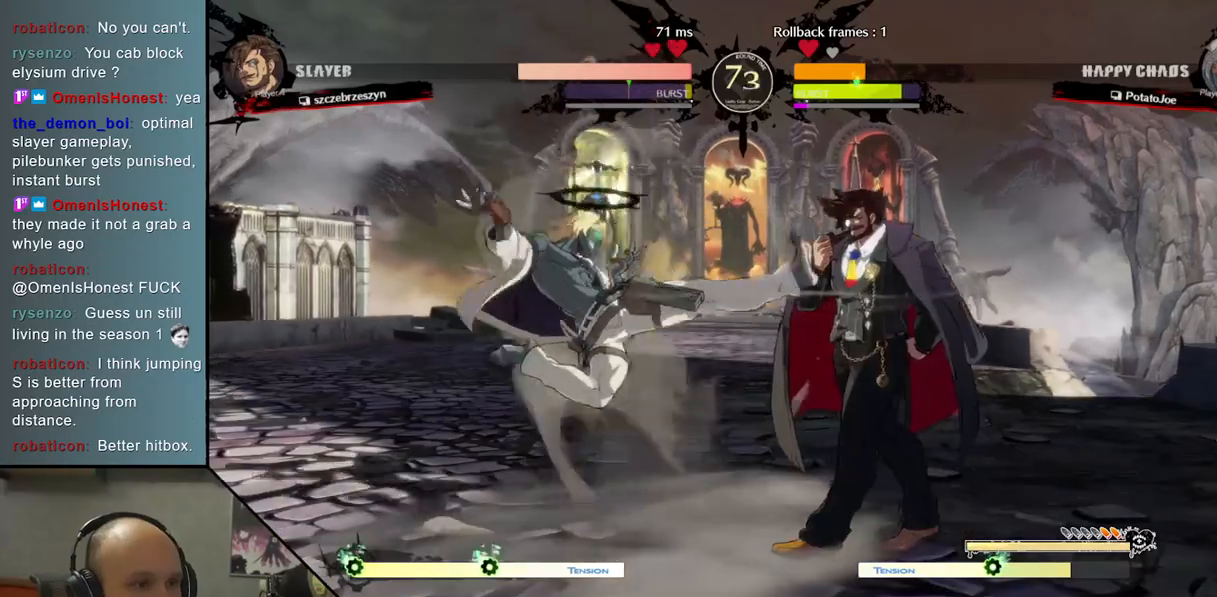
{"buttons": ["L2"], "left_stick": "down", "events": [[67, "SQUARE", "up"], [167, "R2", "down"], [333, "R2", "up"], [500, "L2", "down"]]}
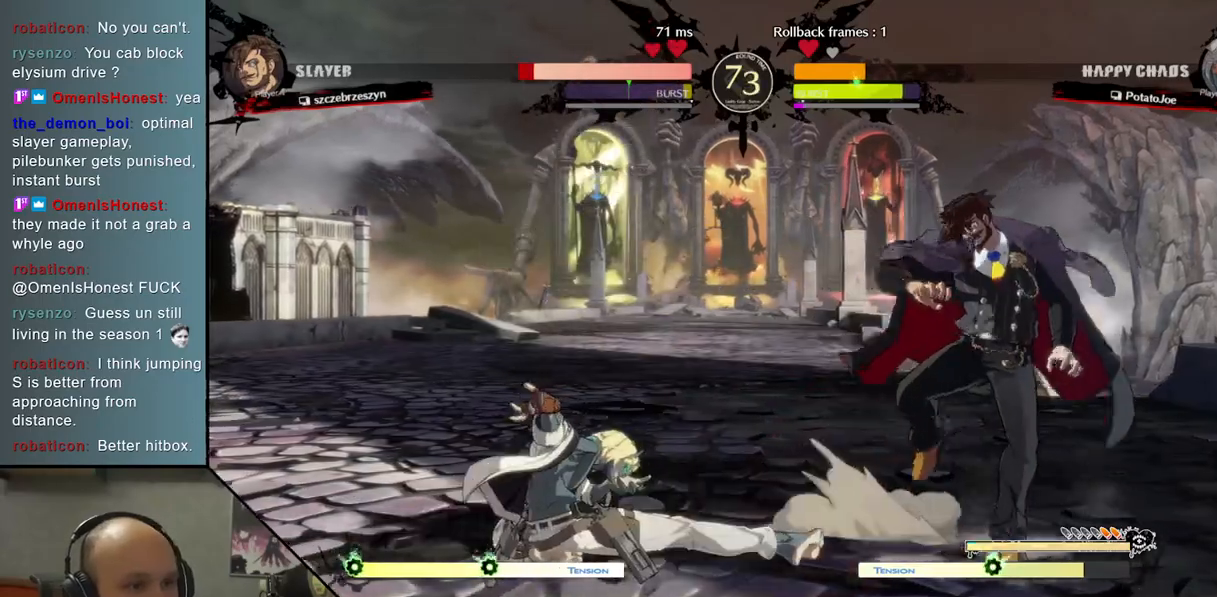
{"buttons": [], "left_stick": "right", "events": [[17, "left_stick", "right"], [383, "L2", "up"]]}
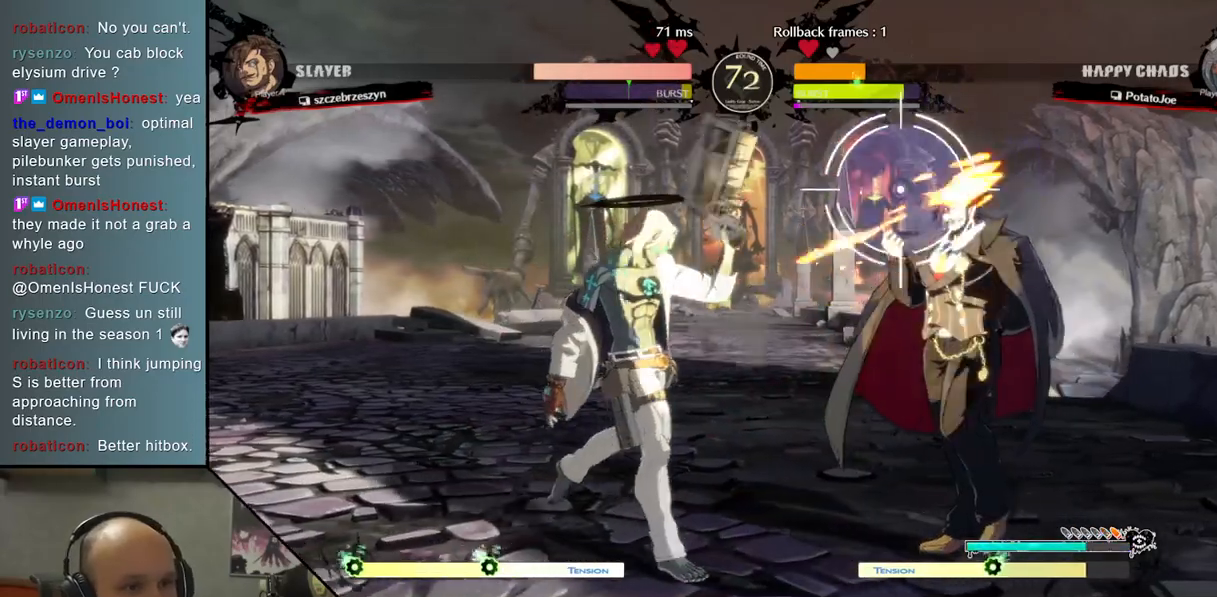
{"buttons": [], "left_stick": "right", "events": [[83, "SQUARE", "down"], [83, "left_stick", "down"], [183, "SQUARE", "up"], [283, "CROSS", "down"], [400, "CROSS", "up"], [500, "left_stick", "right"]]}
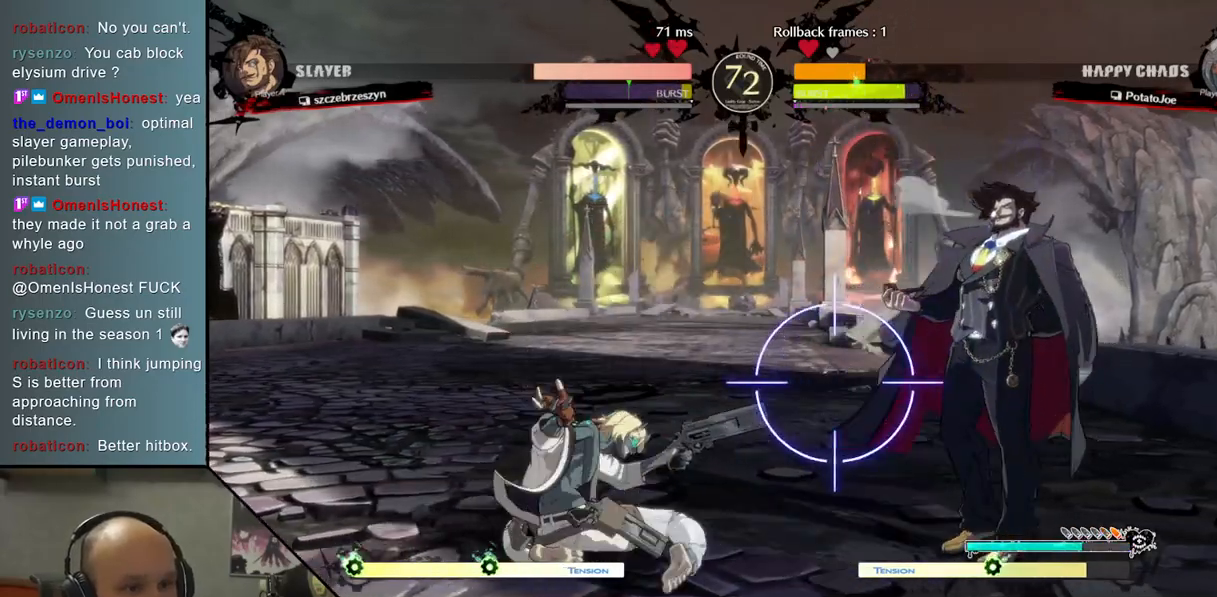
{"buttons": [], "left_stick": "left", "events": [[33, "L2", "down"], [133, "left_stick", "center"], [200, "L2", "up"], [217, "left_stick", "left"]]}
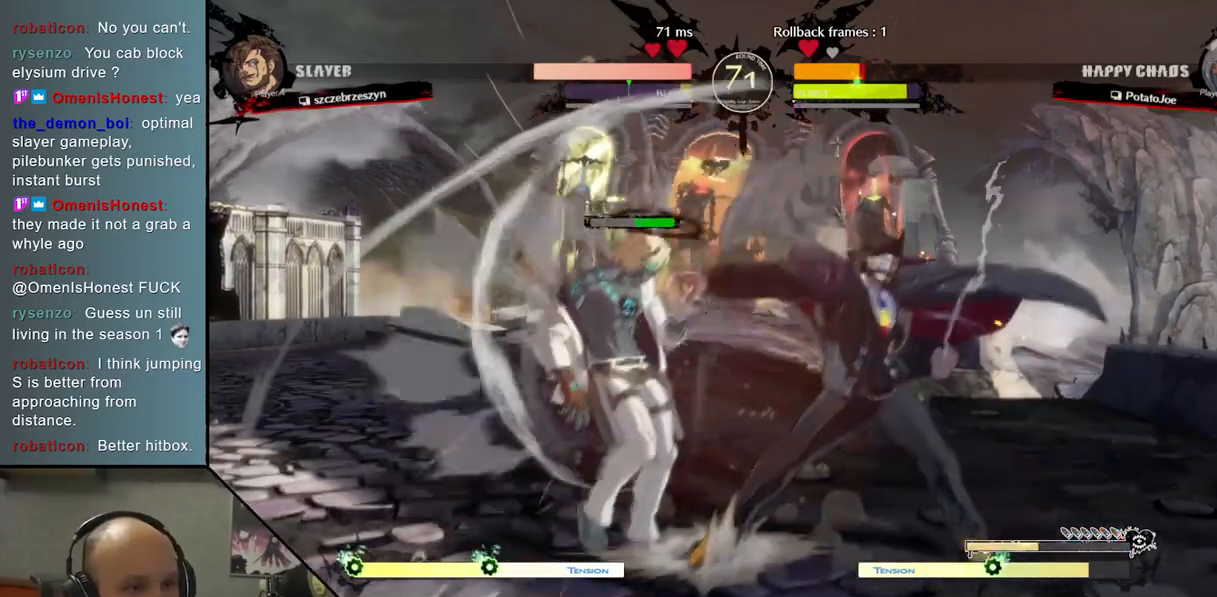
{"buttons": [], "left_stick": "left", "events": []}
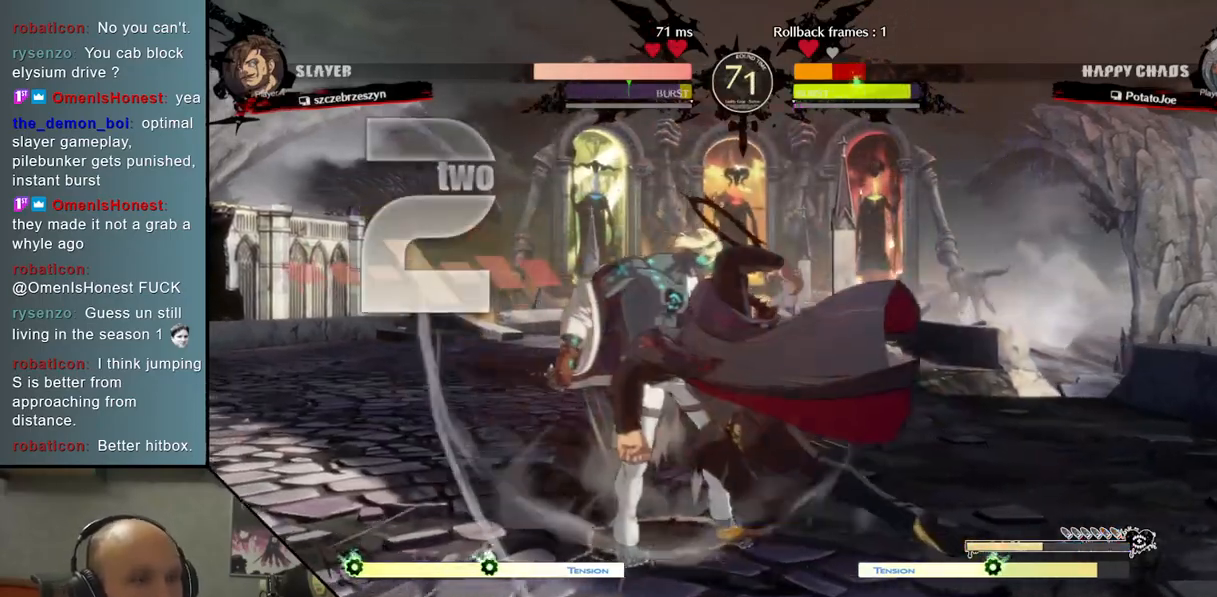
{"buttons": [], "left_stick": "left", "events": []}
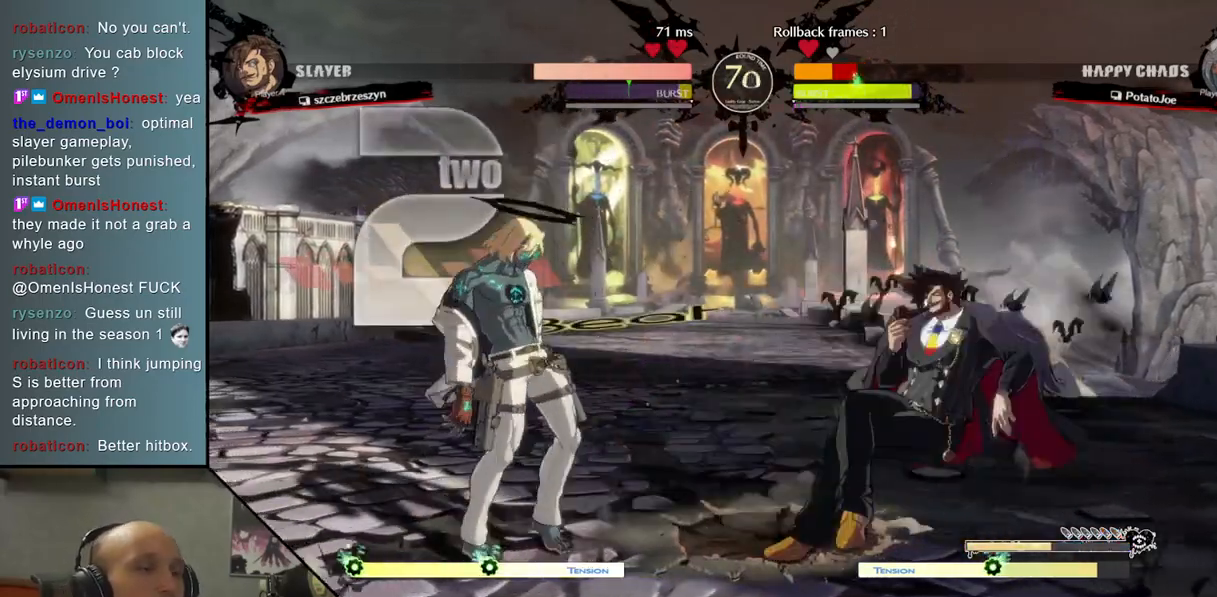
{"buttons": [], "left_stick": "left", "events": []}
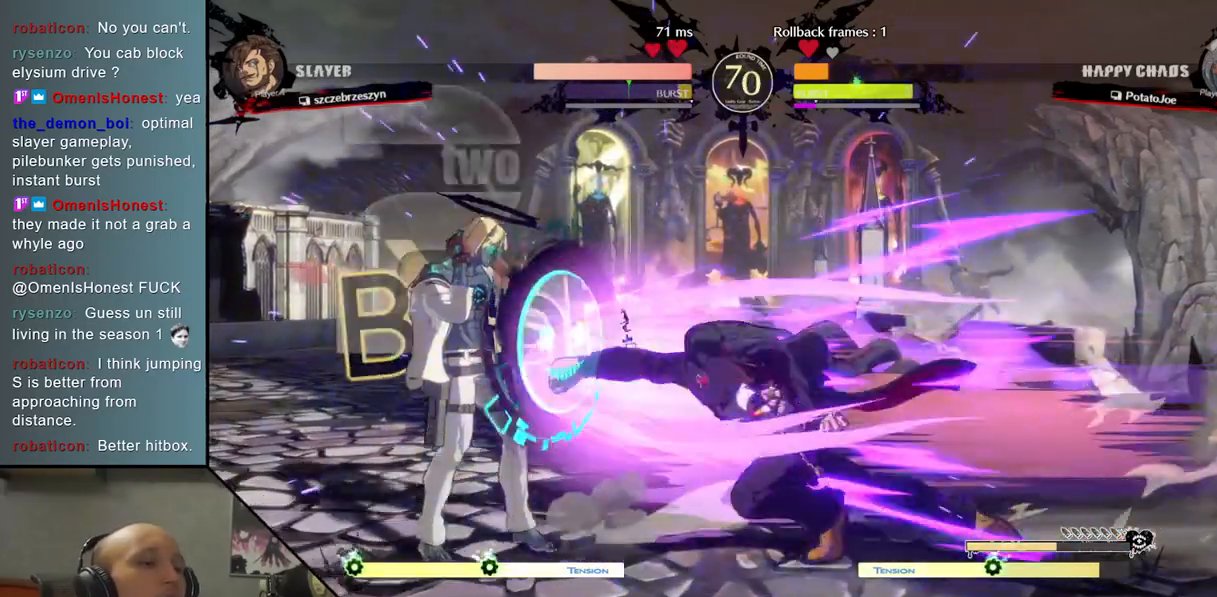
{"buttons": ["CROSS"], "left_stick": "down-left", "events": [[200, "left_stick", "down"], [267, "SQUARE", "down"], [350, "SQUARE", "up"], [383, "left_stick", "down-left"], [450, "CROSS", "down"]]}
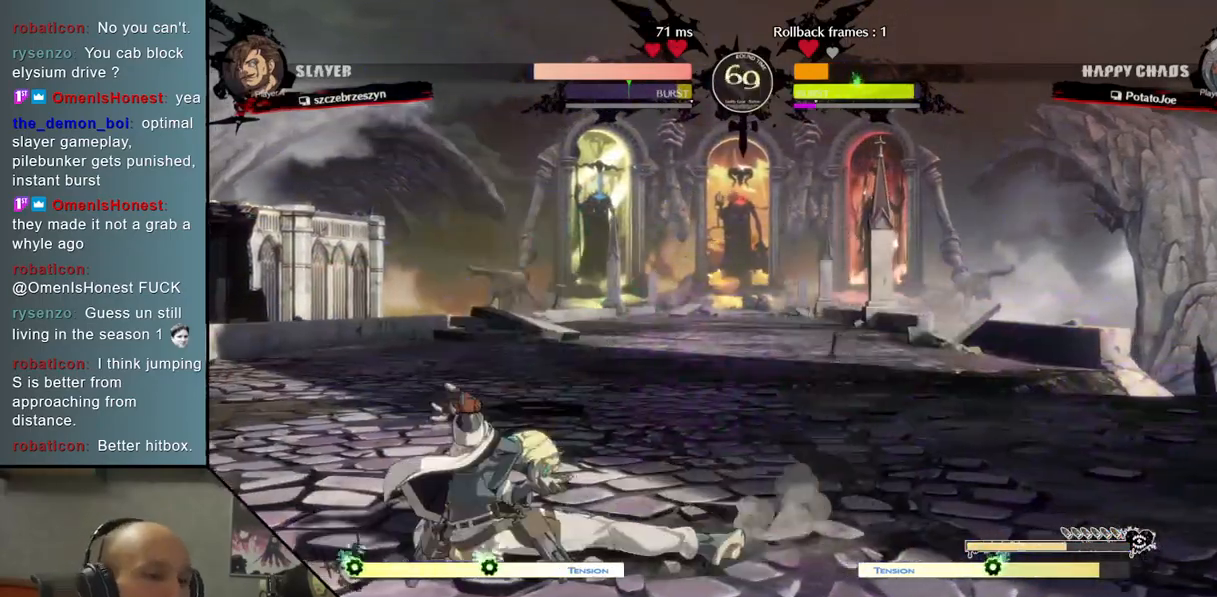
{"buttons": [], "left_stick": "left", "events": [[67, "CROSS", "up"], [233, "left_stick", "left"]]}
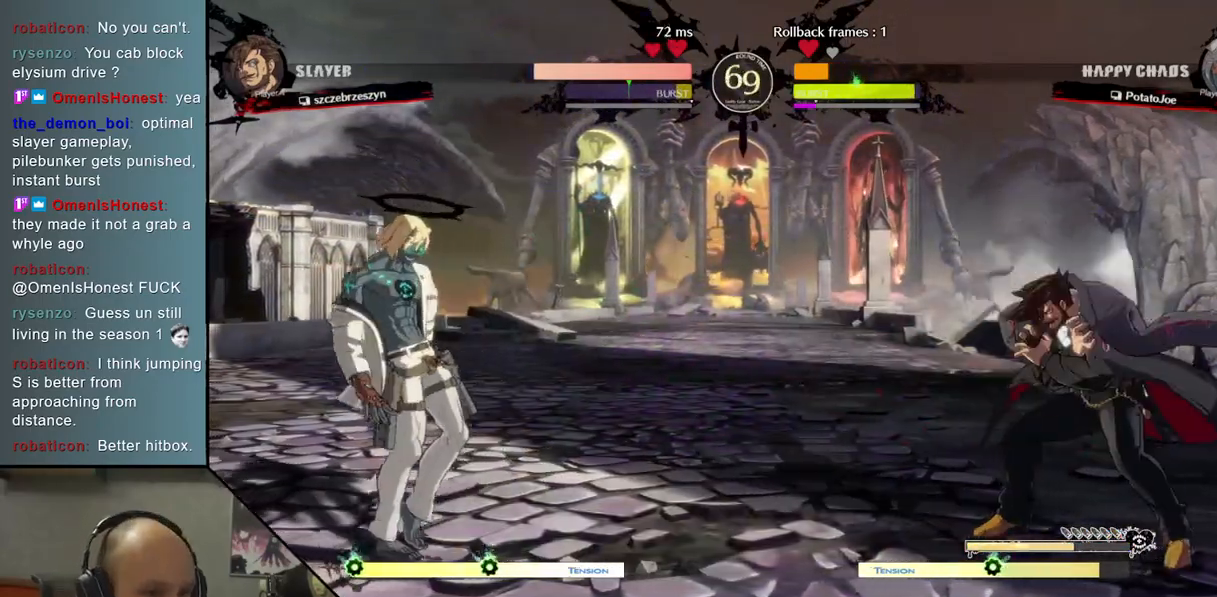
{"buttons": [], "left_stick": "center", "events": [[83, "left_stick", "center"], [183, "left_stick", "down"], [300, "left_stick", "center"], [350, "left_stick", "down"], [433, "left_stick", "center"]]}
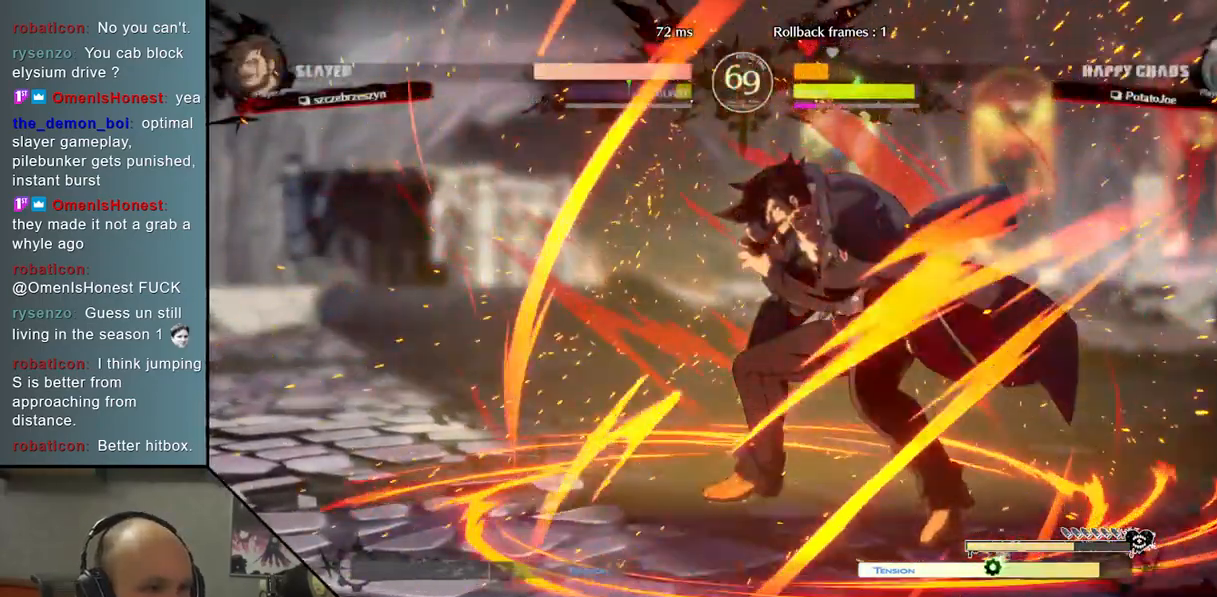
{"buttons": [], "left_stick": "up", "events": [[17, "left_stick", "left"], [350, "left_stick", "up"]]}
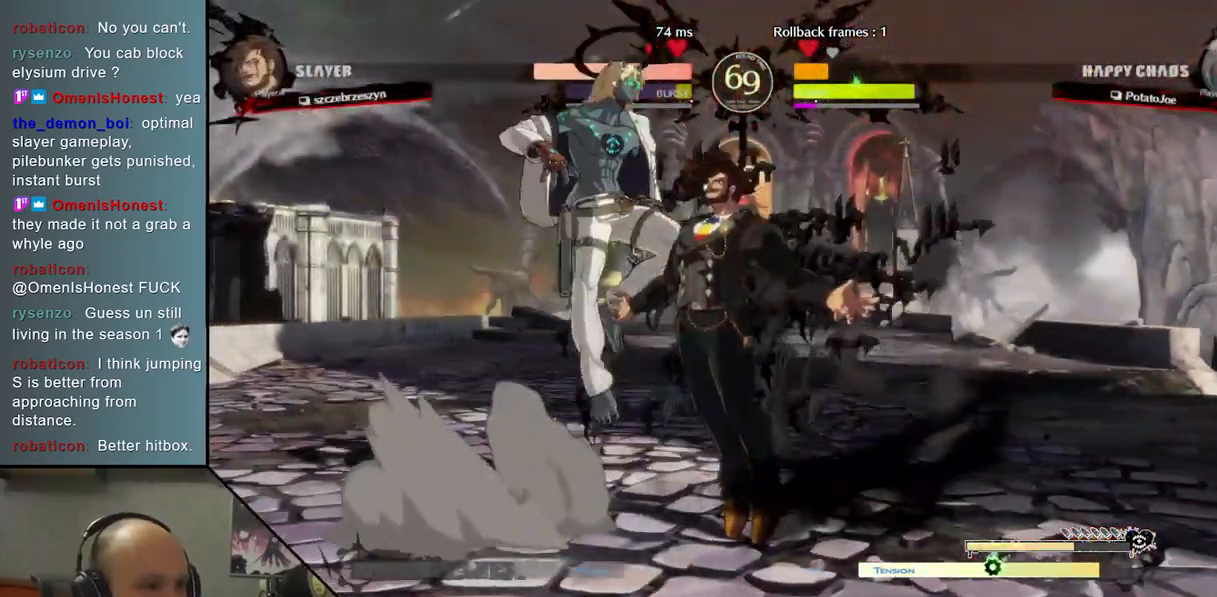
{"buttons": [], "left_stick": "down", "events": [[33, "left_stick", "left"], [383, "SQUARE", "down"], [500, "SQUARE", "up"], [500, "left_stick", "down"]]}
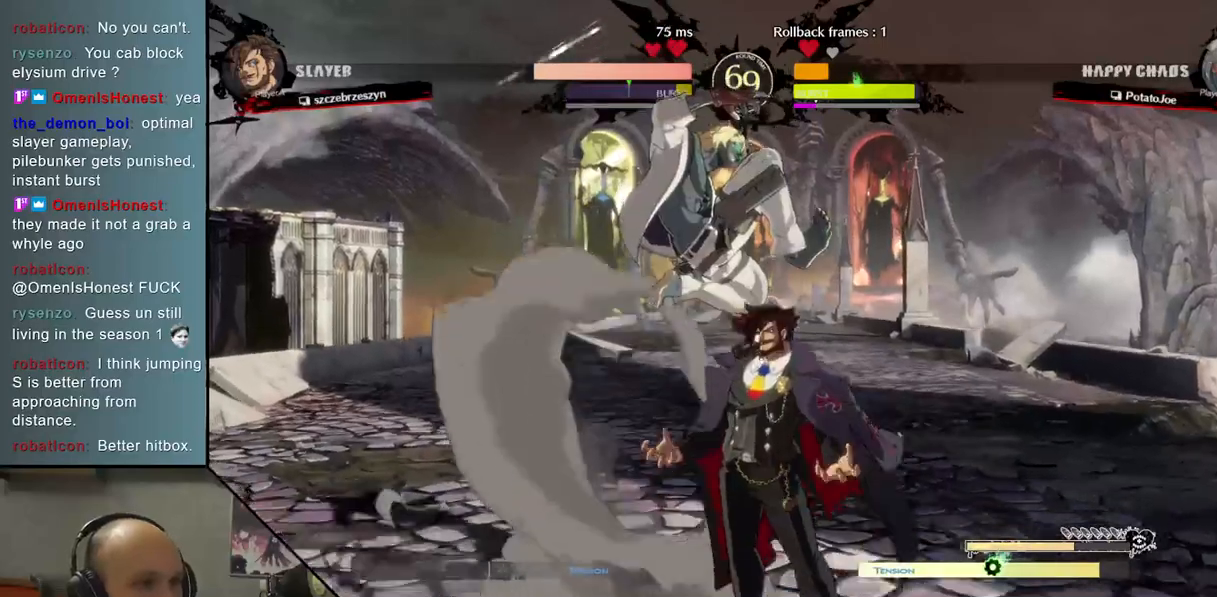
{"buttons": [], "left_stick": "down", "events": [[183, "R2", "down"], [333, "R2", "up"]]}
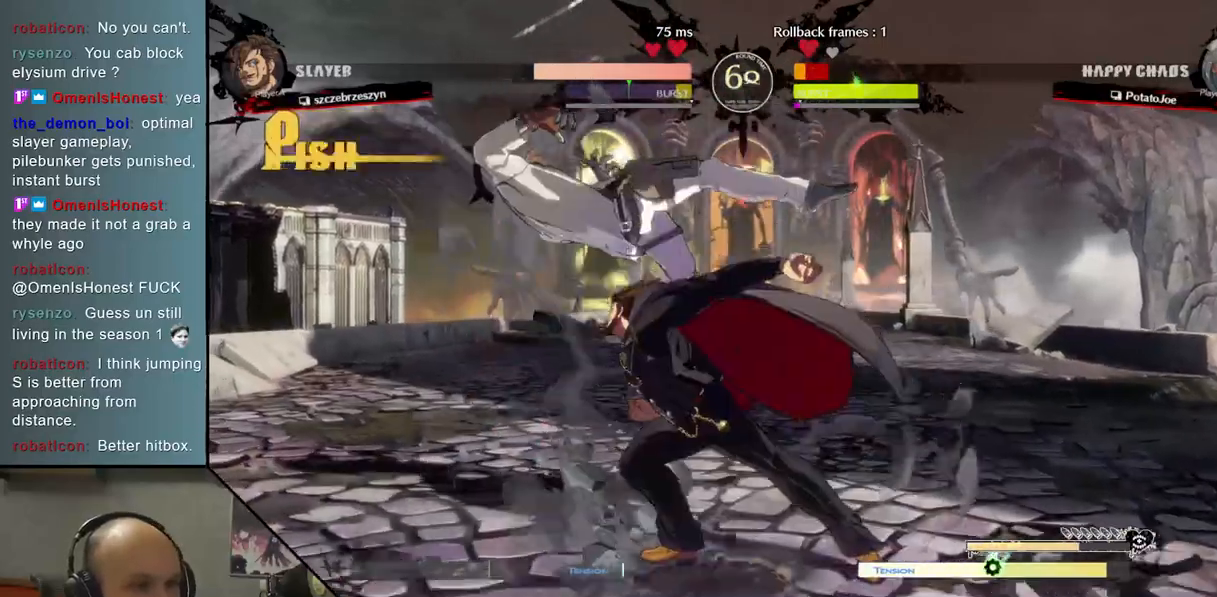
{"buttons": [], "left_stick": "left", "events": [[83, "left_stick", "down-left"], [217, "left_stick", "left"]]}
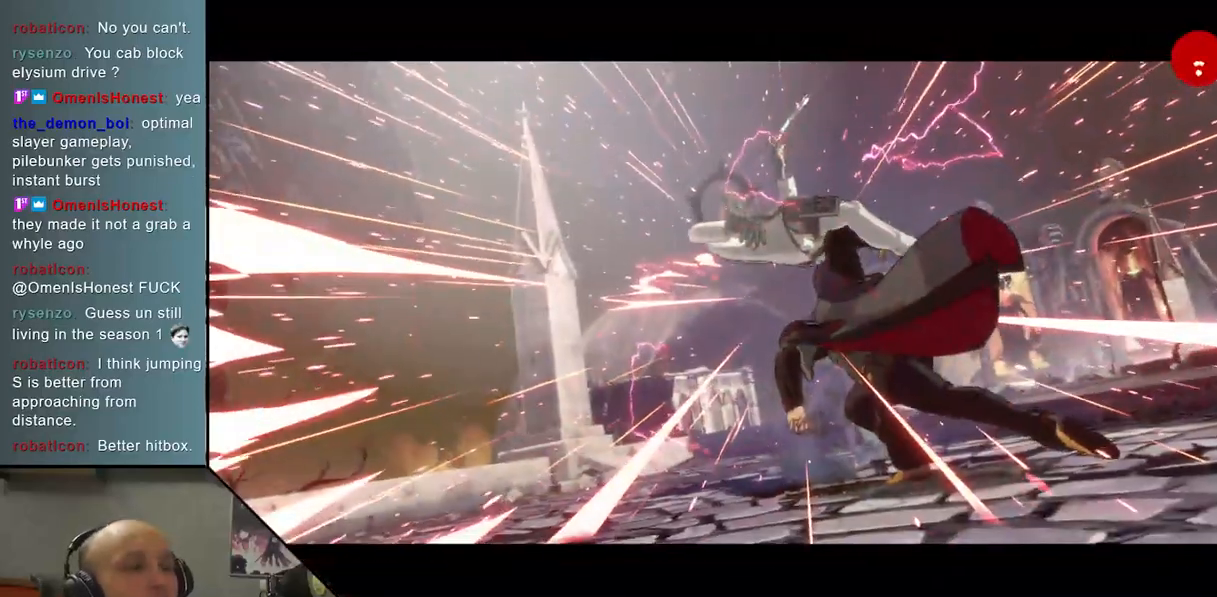
{"buttons": [], "left_stick": "center", "events": [[167, "left_stick", "center"]]}
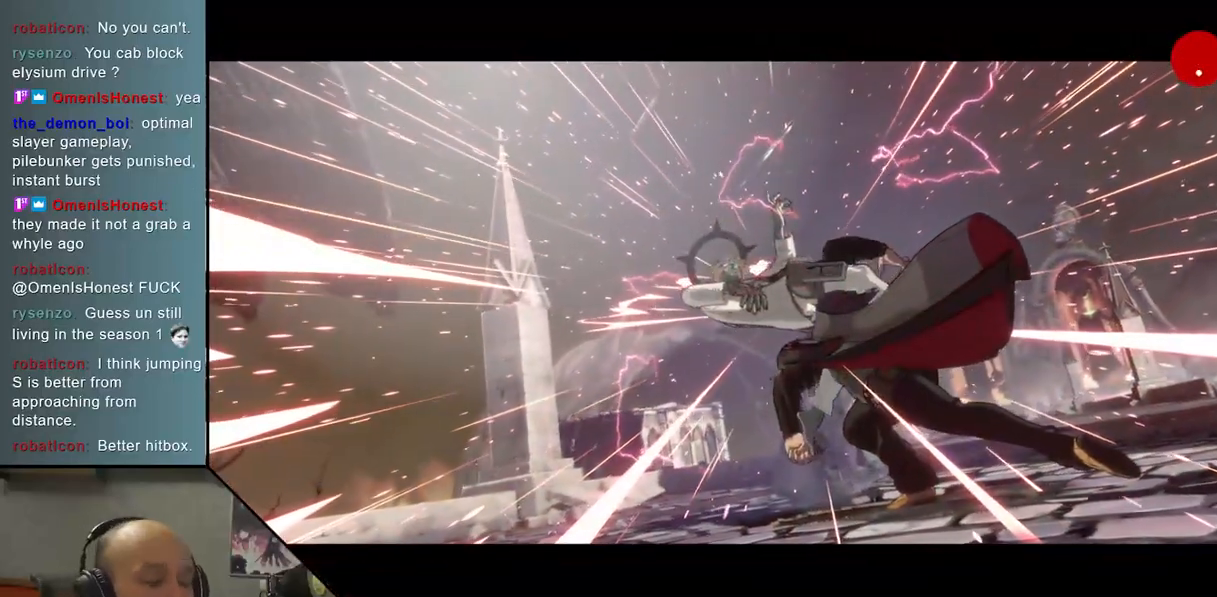
{"buttons": [], "left_stick": "center", "events": []}
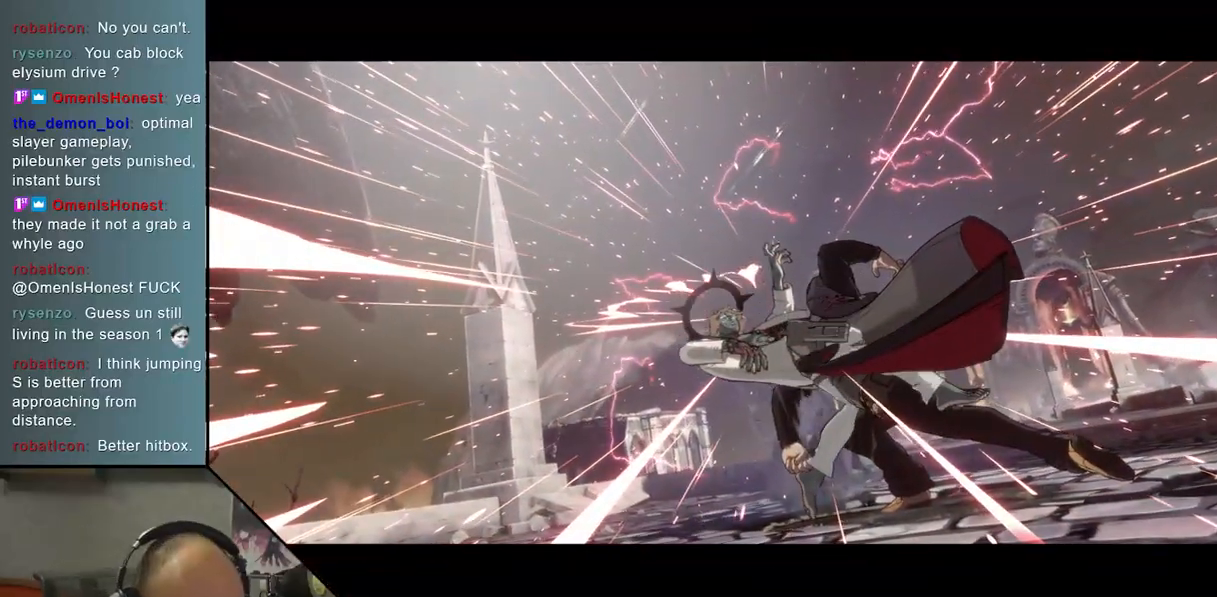
{"buttons": [], "left_stick": "center", "events": []}
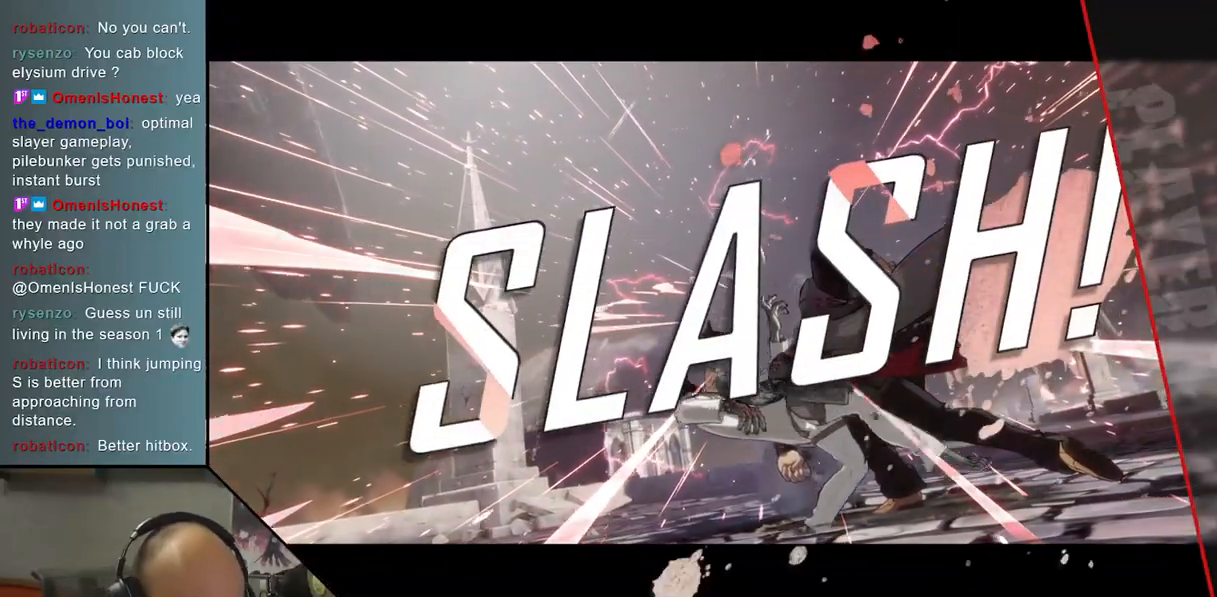
{"buttons": [], "left_stick": "center", "events": []}
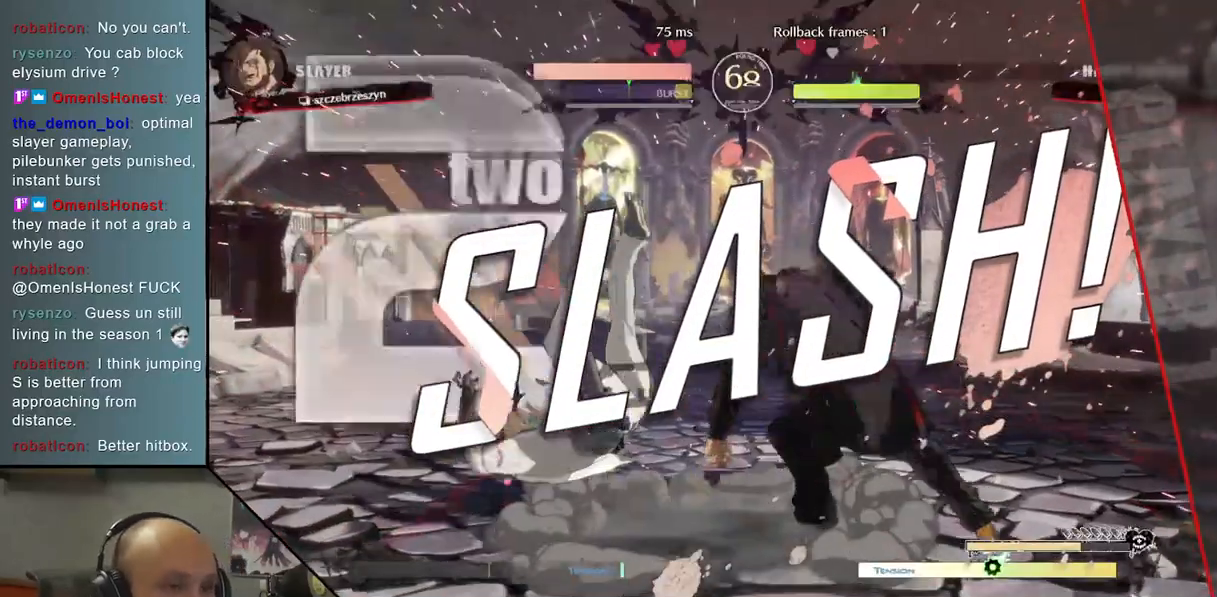
{"buttons": [], "left_stick": "center", "events": []}
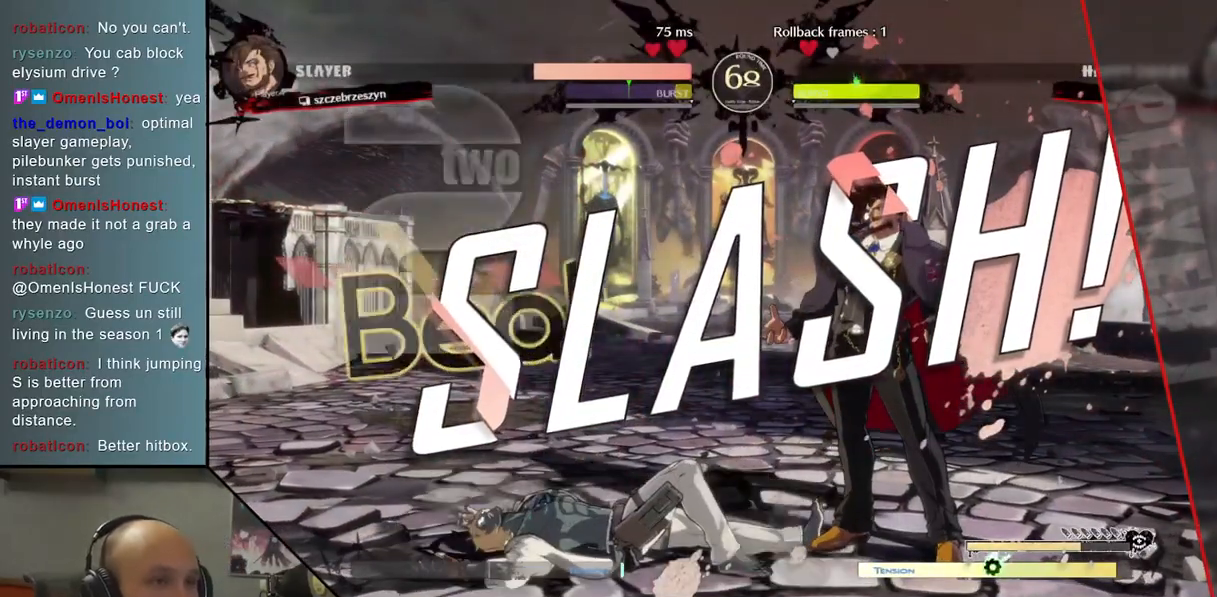
{"buttons": [], "left_stick": "center", "events": []}
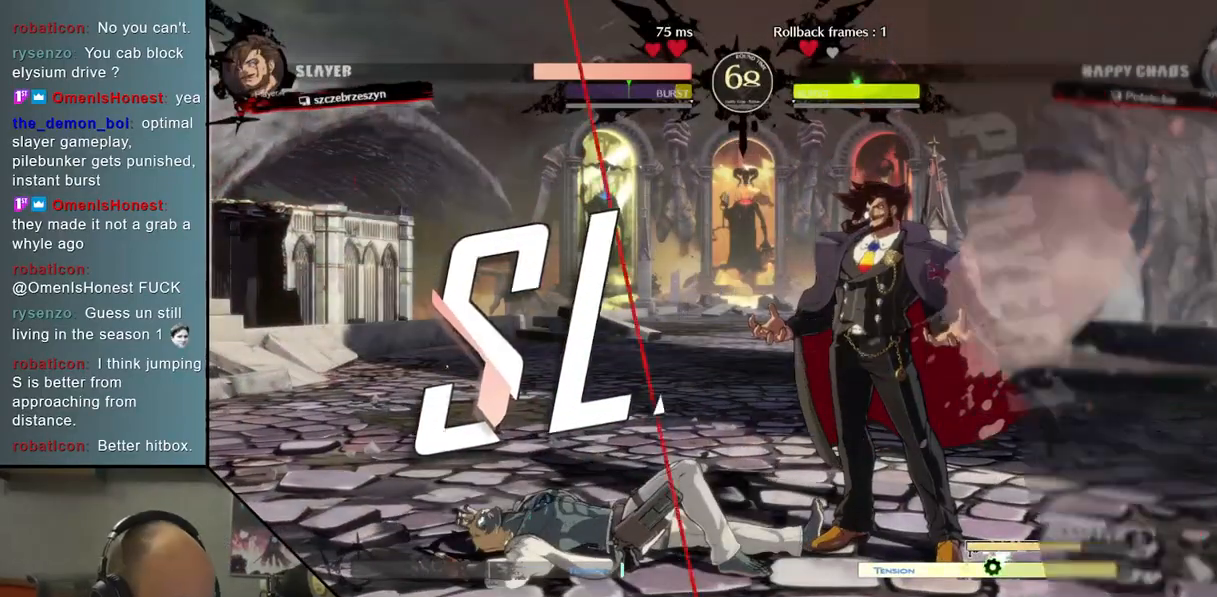
{"buttons": [], "left_stick": "center", "events": []}
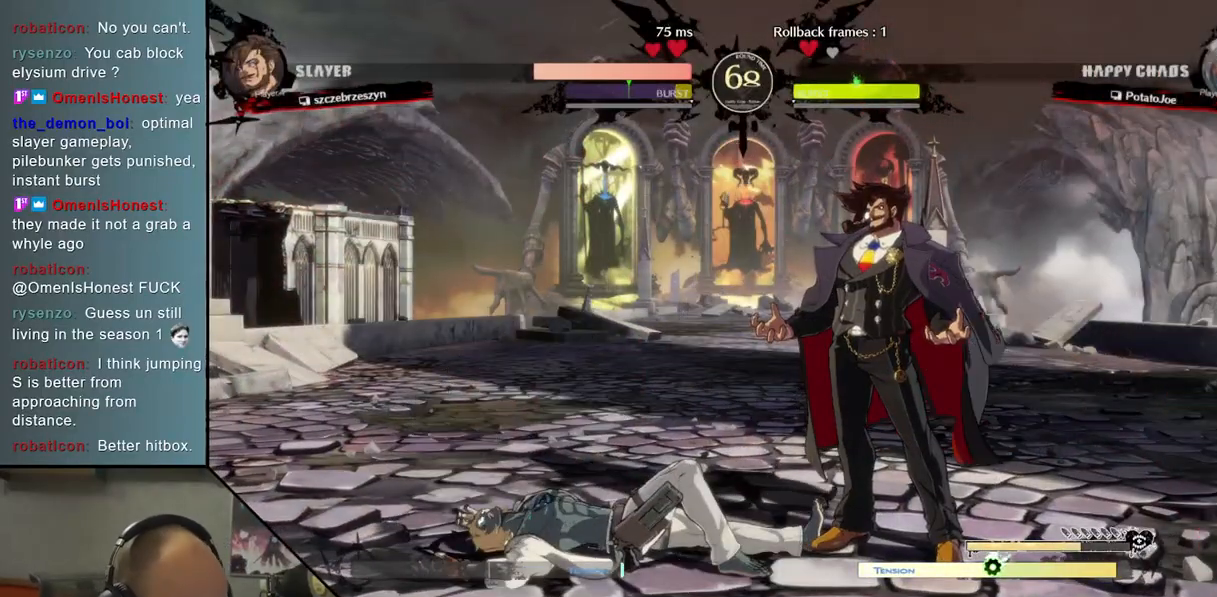
{"buttons": [], "left_stick": "center", "events": []}